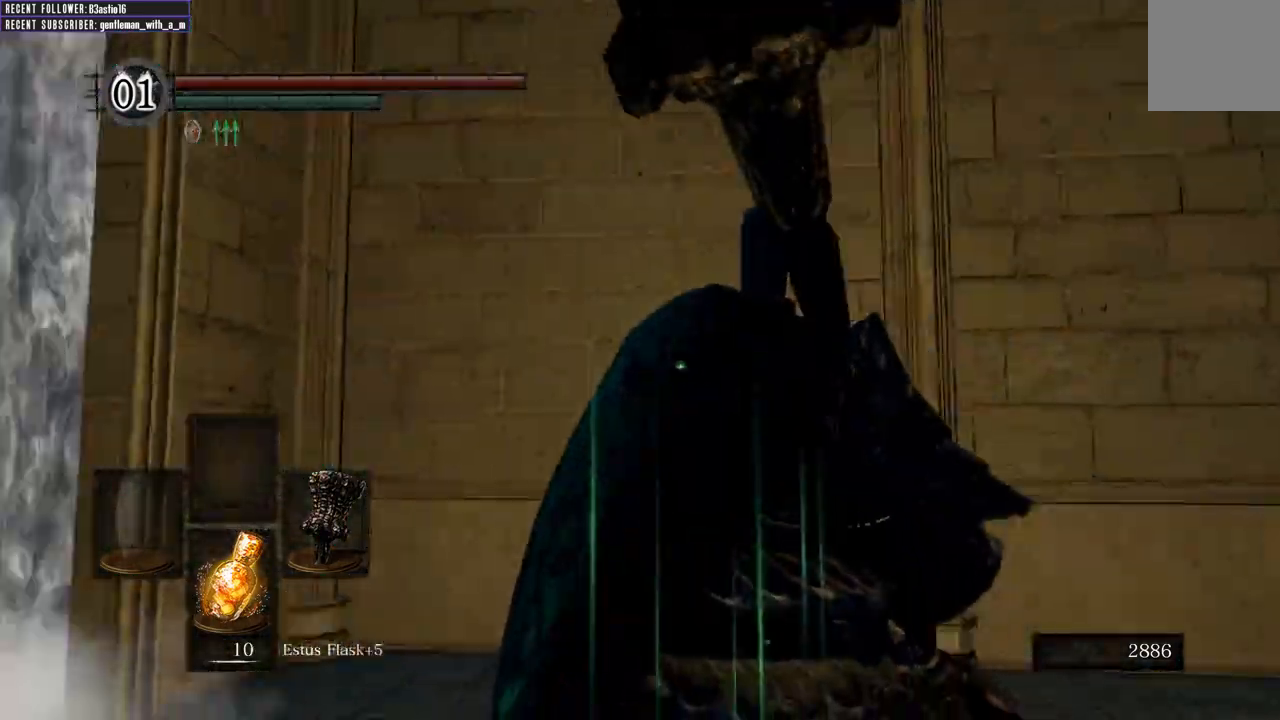
Gameplay with a controller (Xbox layout); each line is a JSON object with the inputs held at the frame after it. "events" lists button and stick changes between this image and that frame as [ms after this image, input, new state], when the widget could be followed in between.
{"buttons": [], "left_stick": "up", "right_stick": "left", "events": []}
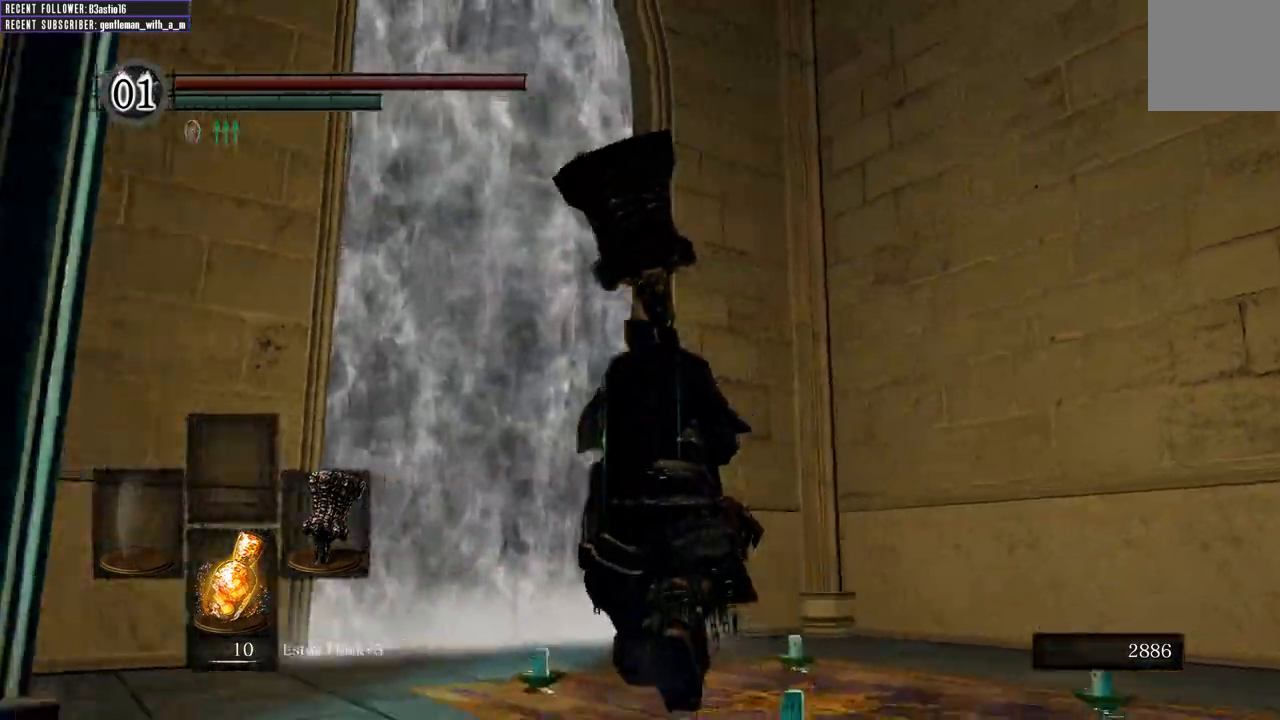
{"buttons": [], "left_stick": "up", "right_stick": "left", "events": []}
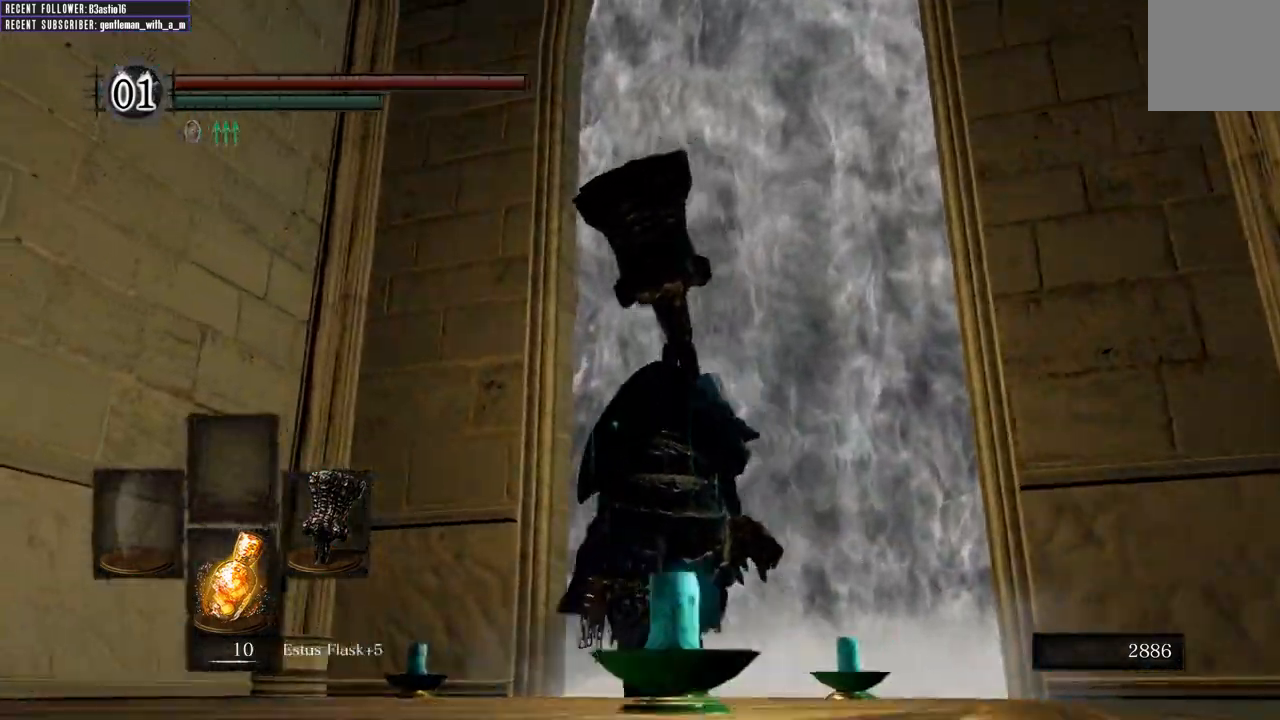
{"buttons": [], "left_stick": "up", "right_stick": "left", "events": []}
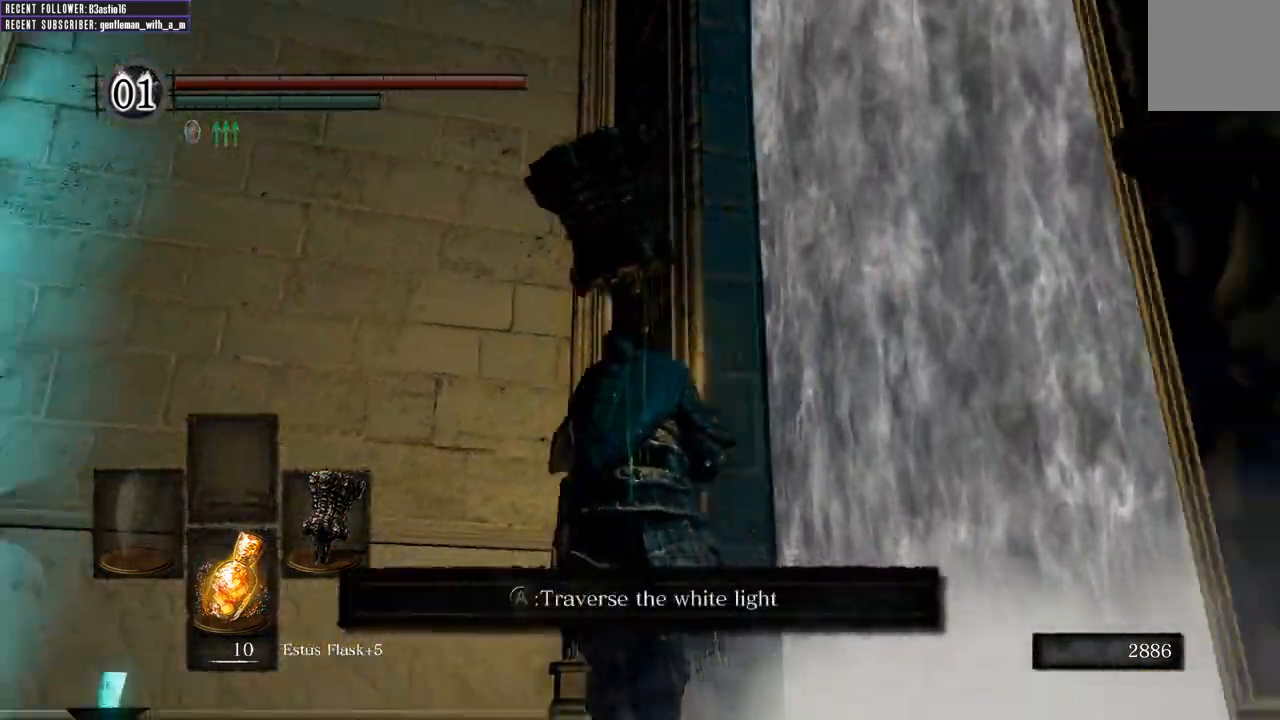
{"buttons": [], "left_stick": "up", "right_stick": "left", "events": []}
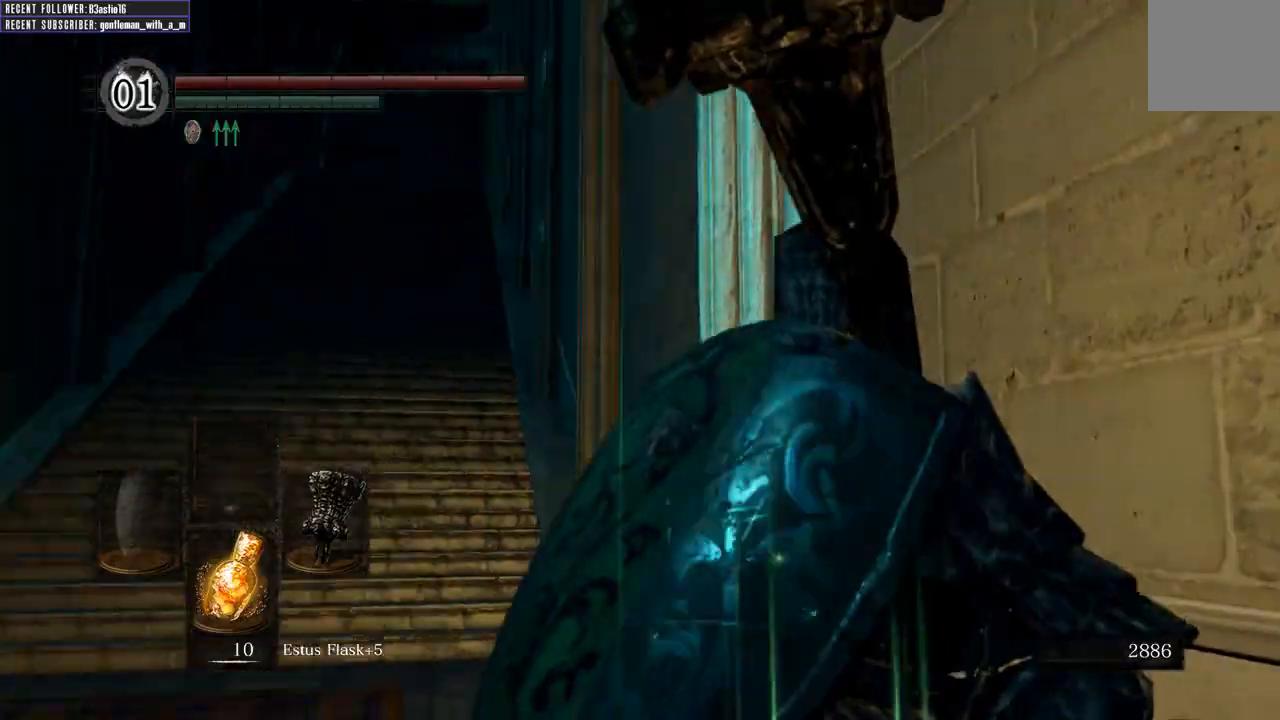
{"buttons": [], "left_stick": "up", "right_stick": "left", "events": []}
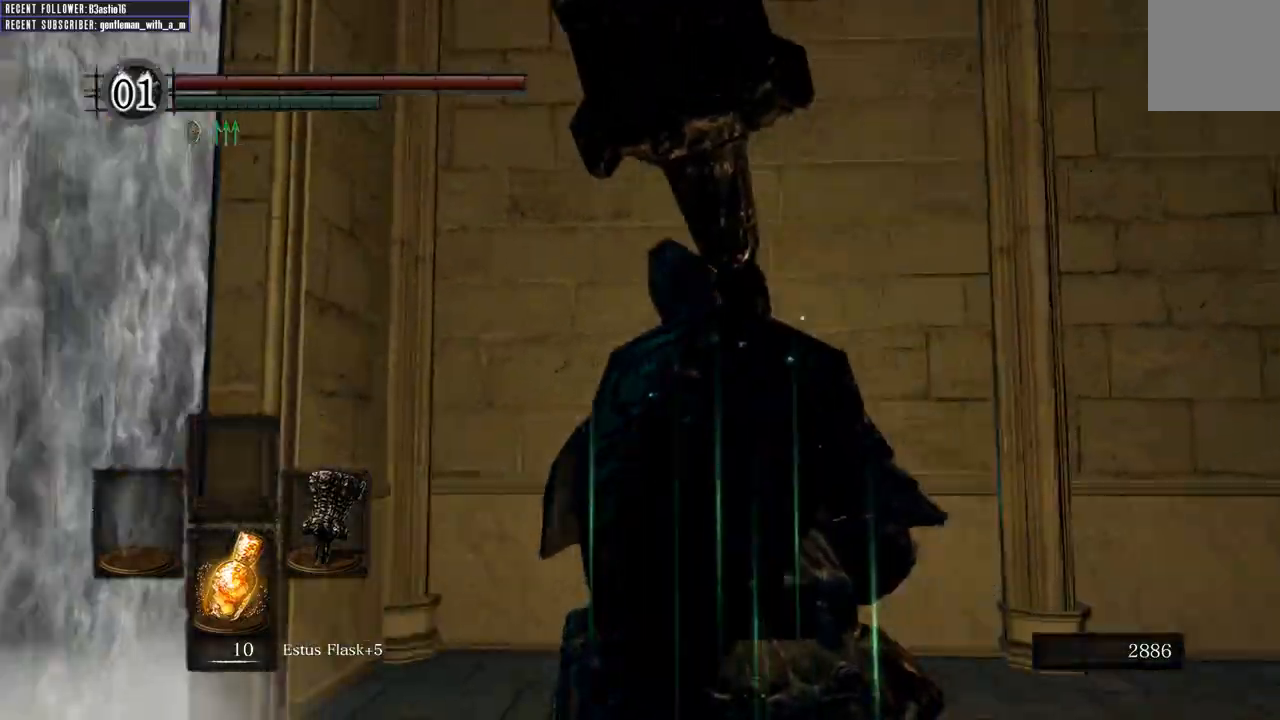
{"buttons": [], "left_stick": "up", "right_stick": "right", "events": [[317, "right_stick", "center"], [433, "right_stick", "right"]]}
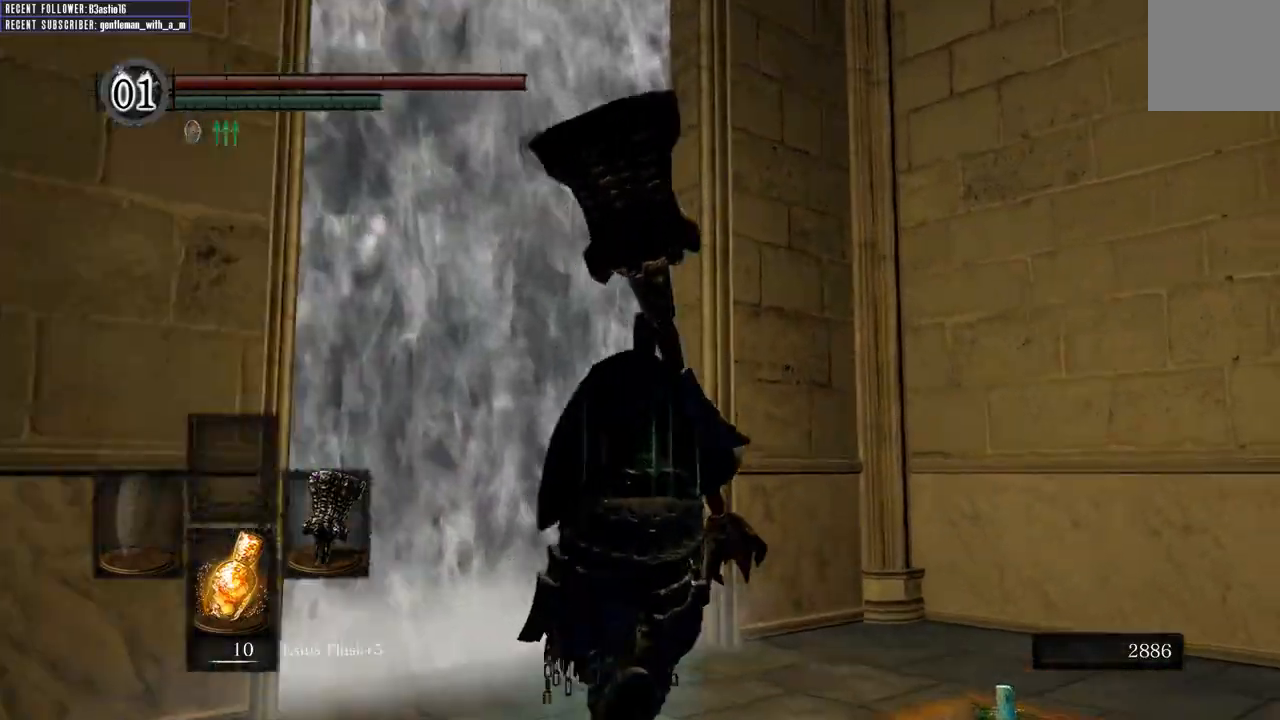
{"buttons": [], "left_stick": "right", "right_stick": "center", "events": [[350, "left_stick", "up-right"], [483, "left_stick", "right"], [483, "right_stick", "center"]]}
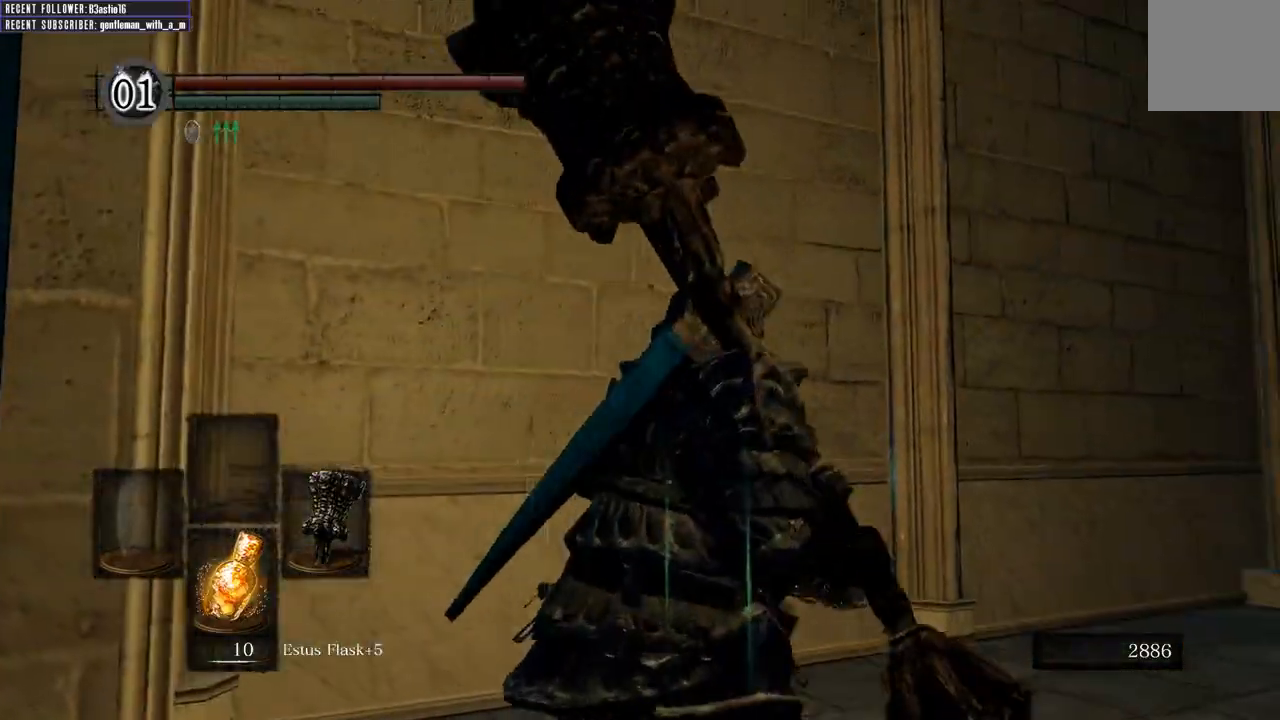
{"buttons": [], "left_stick": "left", "right_stick": "up-left", "events": [[83, "left_stick", "center"], [367, "right_stick", "up-left"], [433, "left_stick", "left"]]}
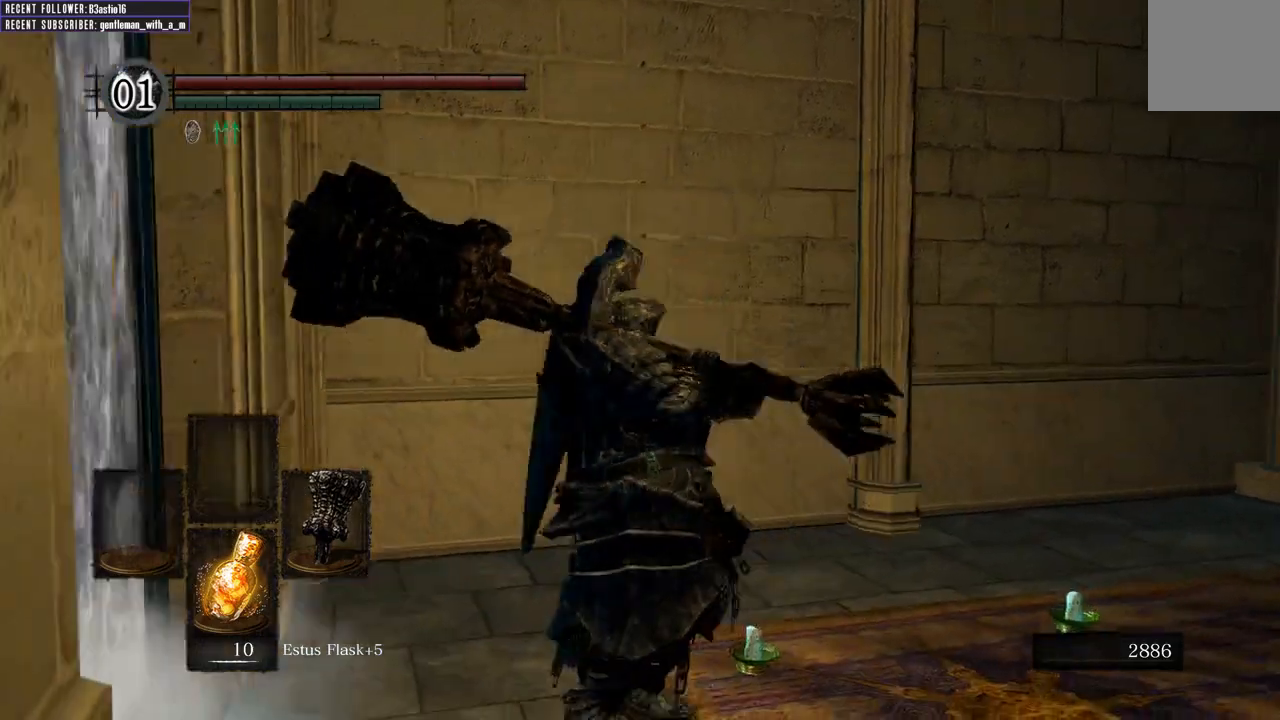
{"buttons": [], "left_stick": "center", "right_stick": "center", "events": [[33, "left_stick", "center"], [150, "right_stick", "center"]]}
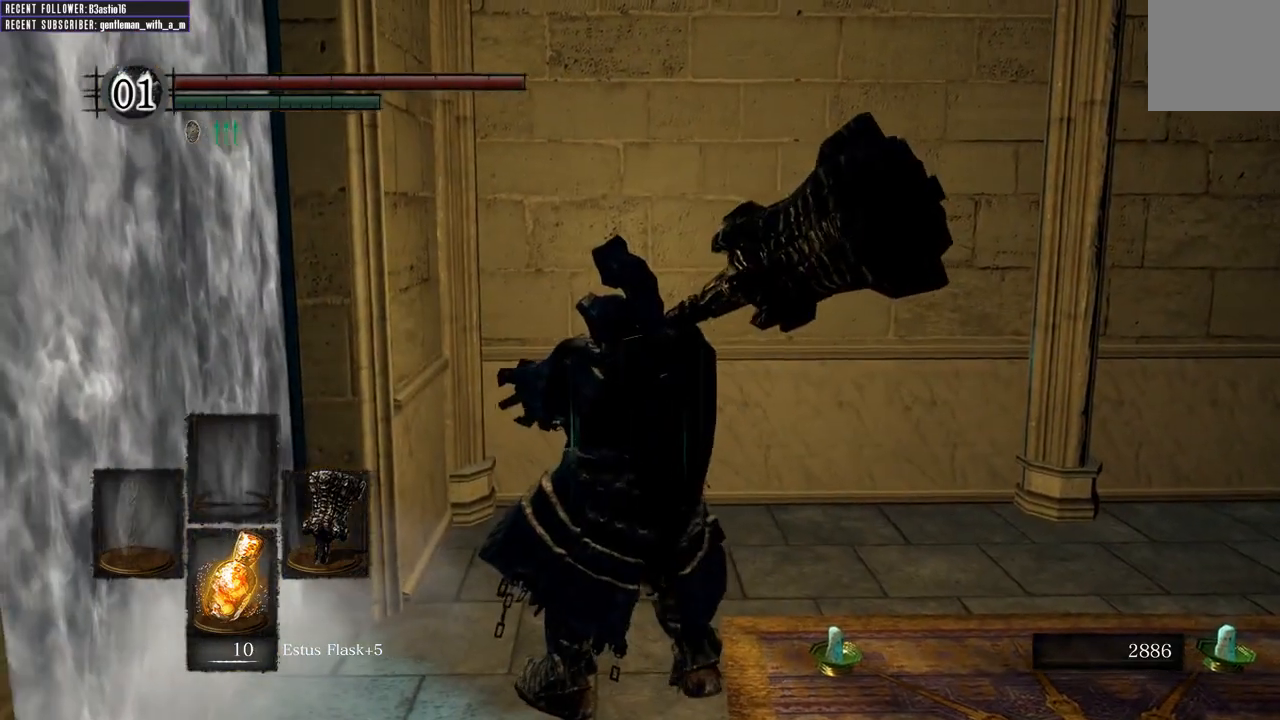
{"buttons": [], "left_stick": "center", "right_stick": "center", "events": [[217, "left_stick", "left"], [250, "right_stick", "left"], [317, "left_stick", "center"], [367, "right_stick", "center"]]}
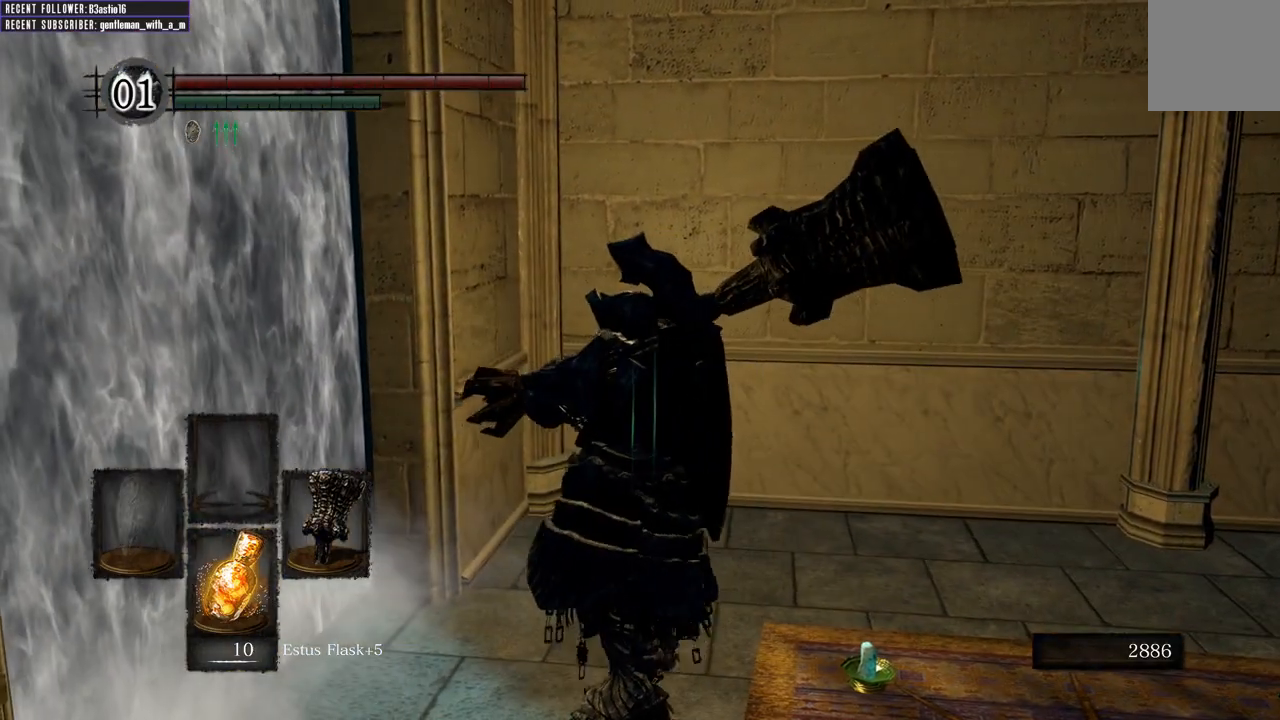
{"buttons": [], "left_stick": "center", "right_stick": "center", "events": [[133, "START", "down"], [233, "START", "up"]]}
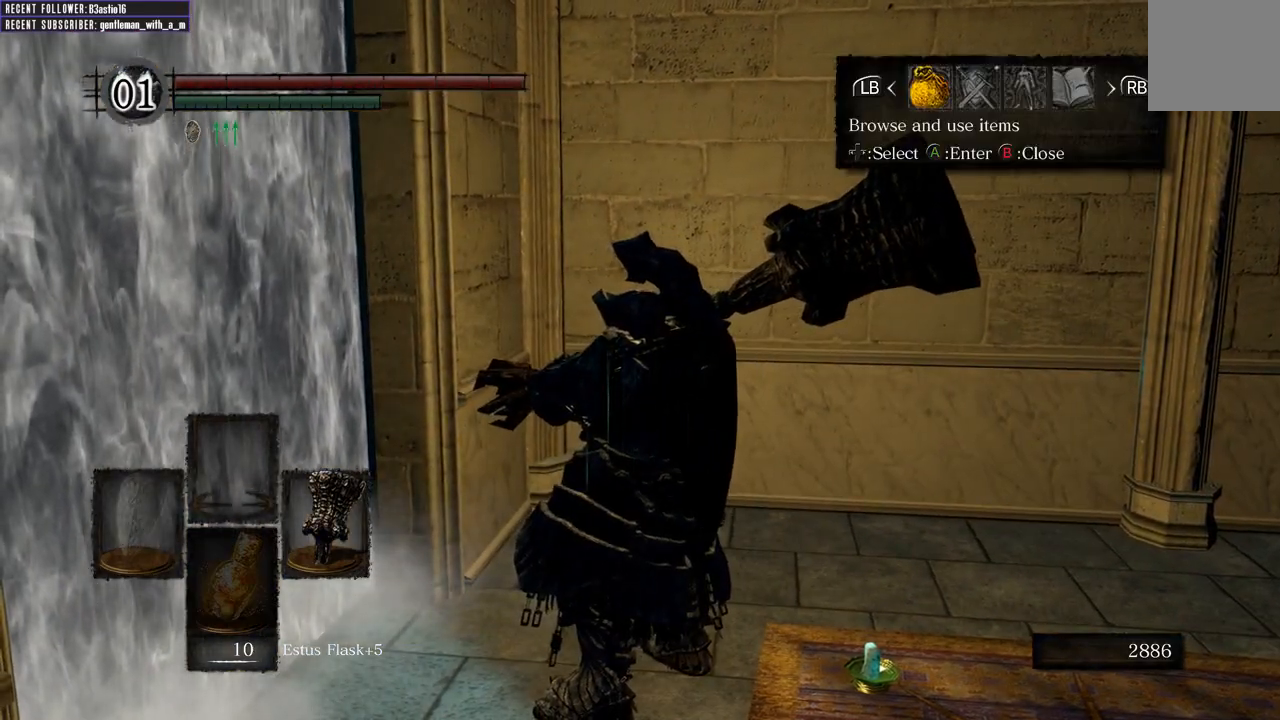
{"buttons": [], "left_stick": "center", "right_stick": "center", "events": [[17, "A", "down"], [133, "A", "up"]]}
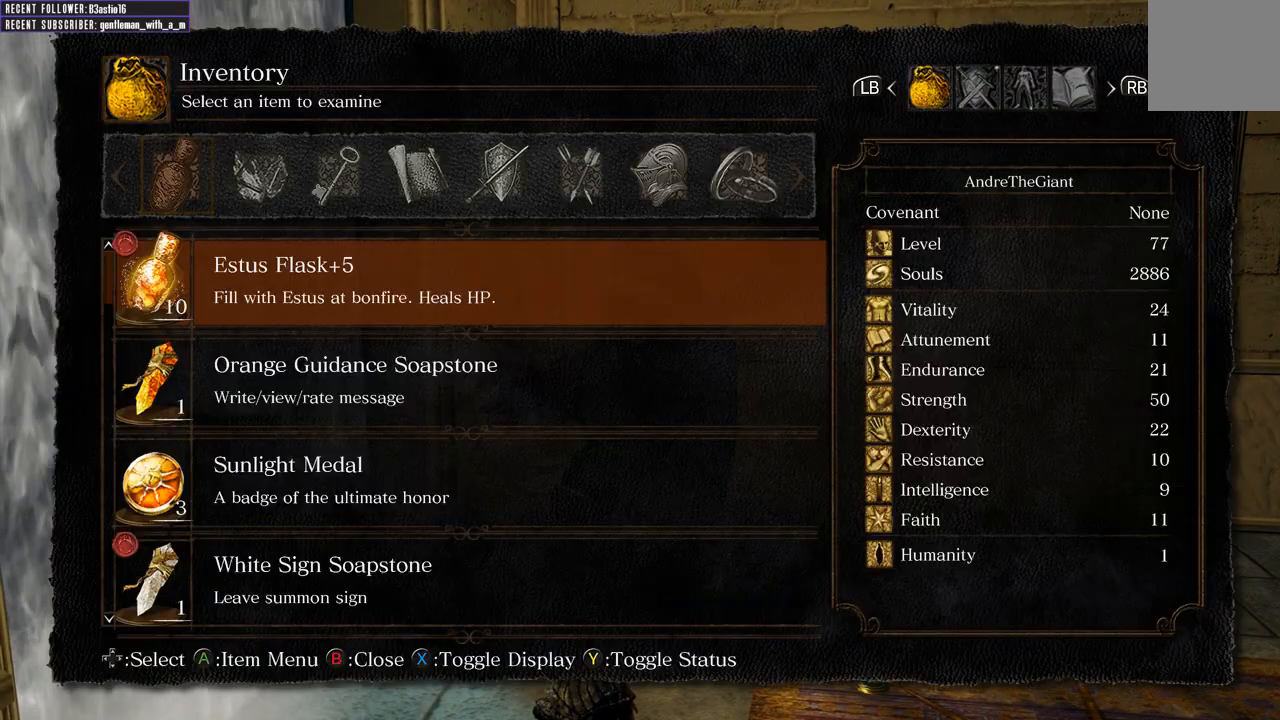
{"buttons": [], "left_stick": "center", "right_stick": "center", "events": [[133, "DPAD_UP", "down"], [250, "DPAD_UP", "up"]]}
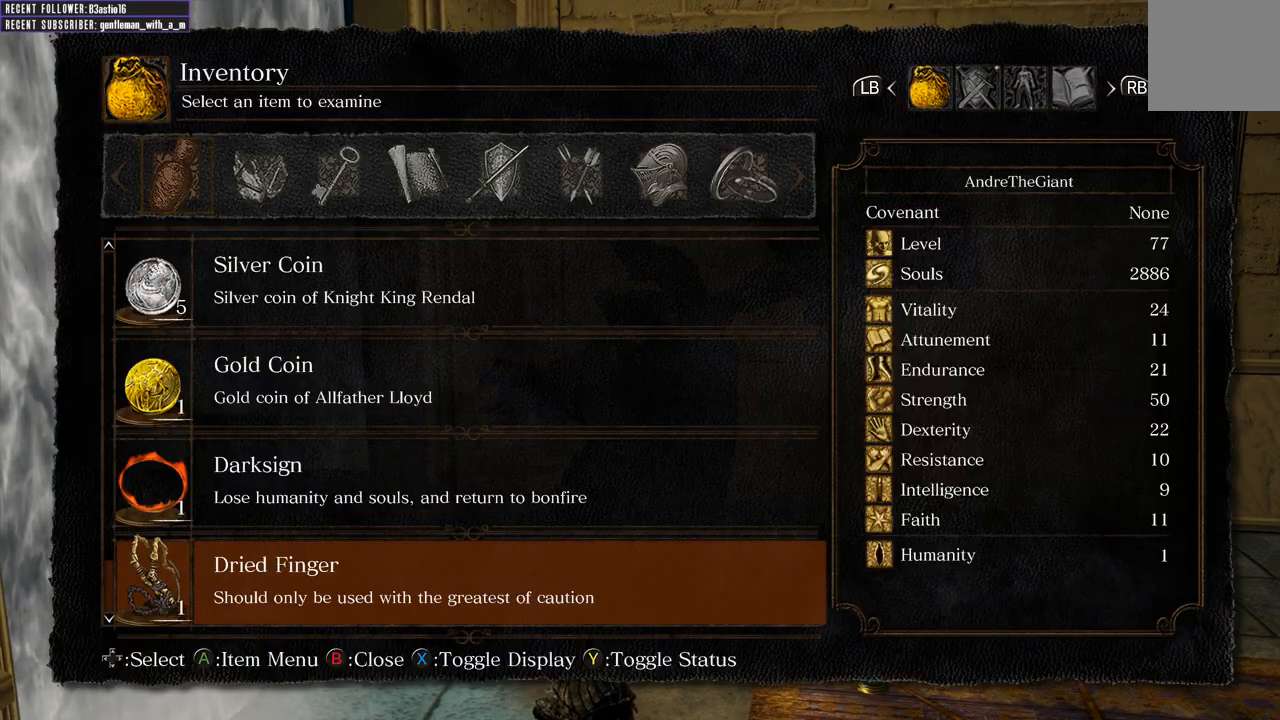
{"buttons": [], "left_stick": "center", "right_stick": "center", "events": [[117, "DPAD_DOWN", "down"], [233, "DPAD_DOWN", "up"]]}
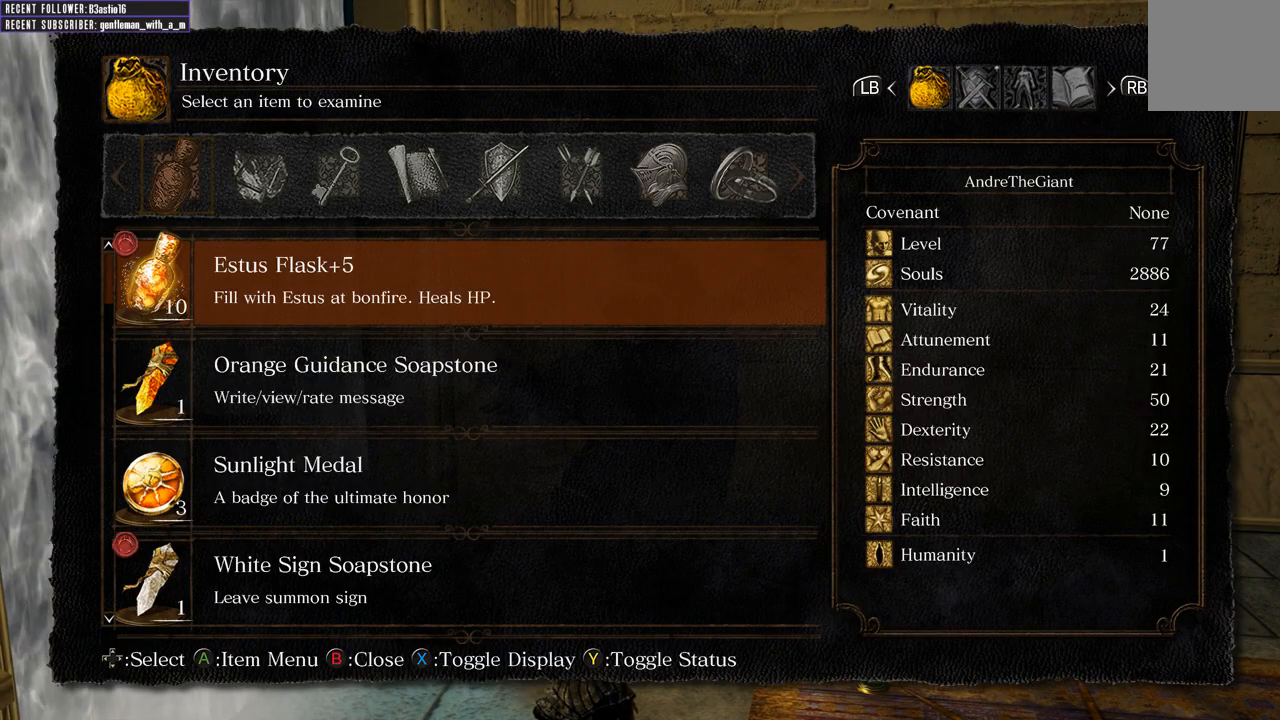
{"buttons": ["DPAD_UP"], "left_stick": "center", "right_stick": "center", "events": [[400, "DPAD_UP", "down"]]}
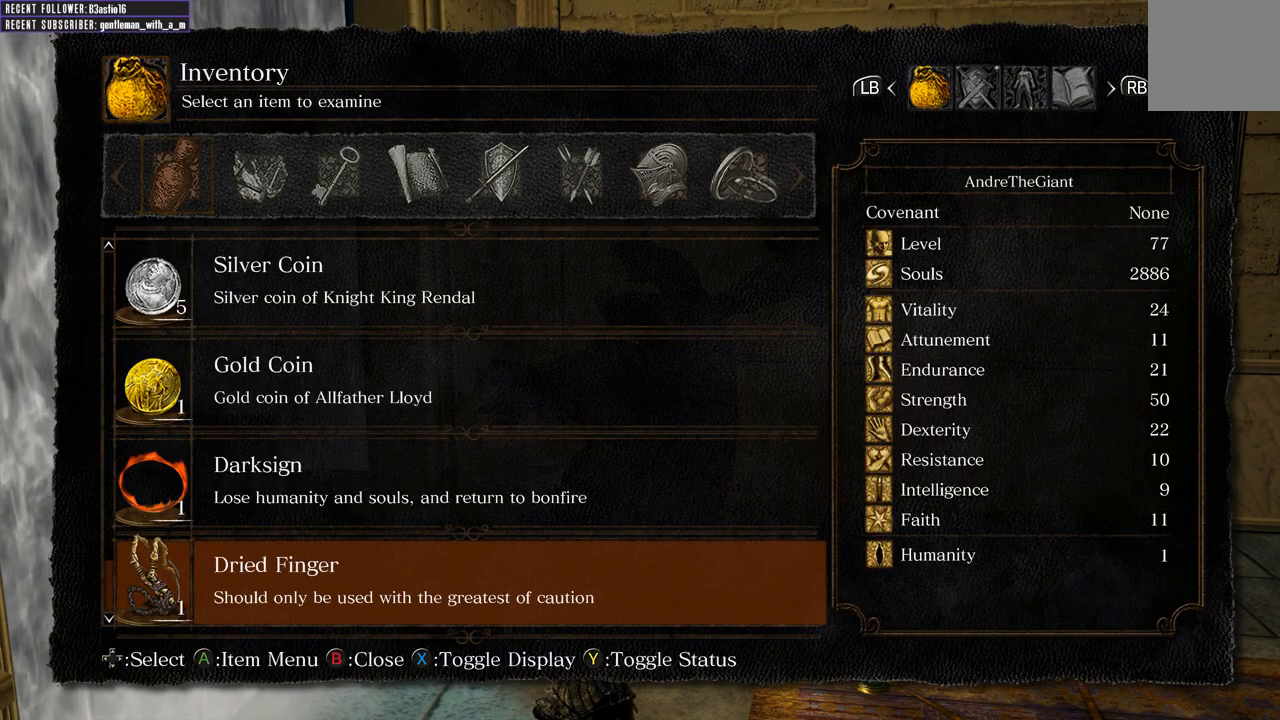
{"buttons": ["DPAD_UP"], "left_stick": "center", "right_stick": "center", "events": [[33, "DPAD_UP", "up"], [167, "DPAD_UP", "down"], [283, "DPAD_UP", "up"], [450, "DPAD_UP", "down"]]}
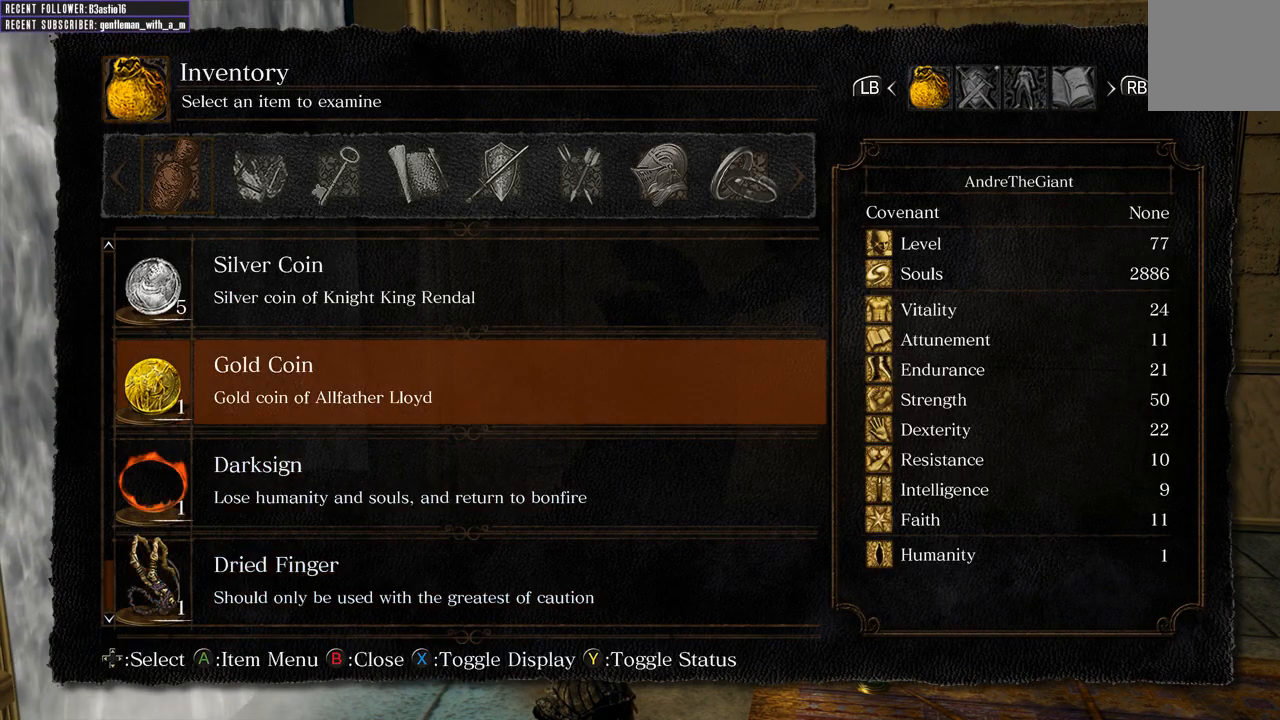
{"buttons": ["DPAD_UP"], "left_stick": "center", "right_stick": "center", "events": [[117, "DPAD_UP", "up"], [217, "DPAD_UP", "down"], [350, "DPAD_UP", "up"], [500, "DPAD_UP", "down"]]}
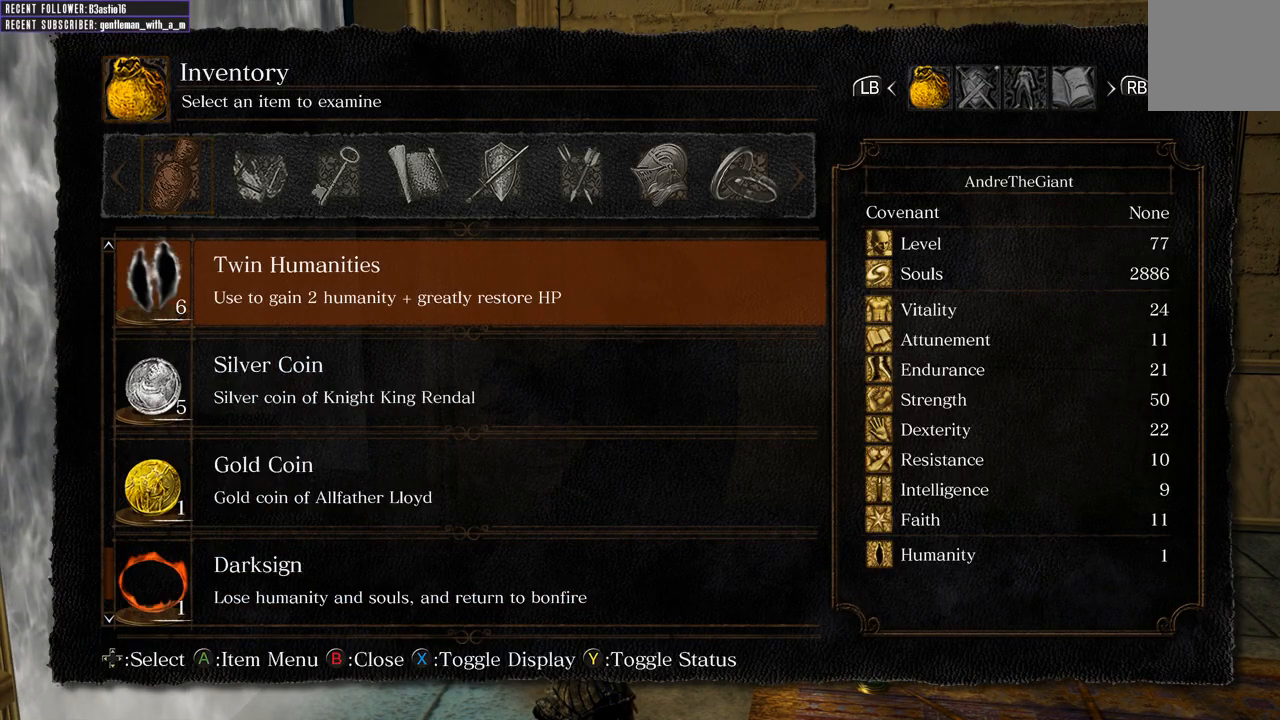
{"buttons": [], "left_stick": "center", "right_stick": "center", "events": [[117, "DPAD_UP", "up"], [300, "DPAD_UP", "down"], [417, "DPAD_UP", "up"]]}
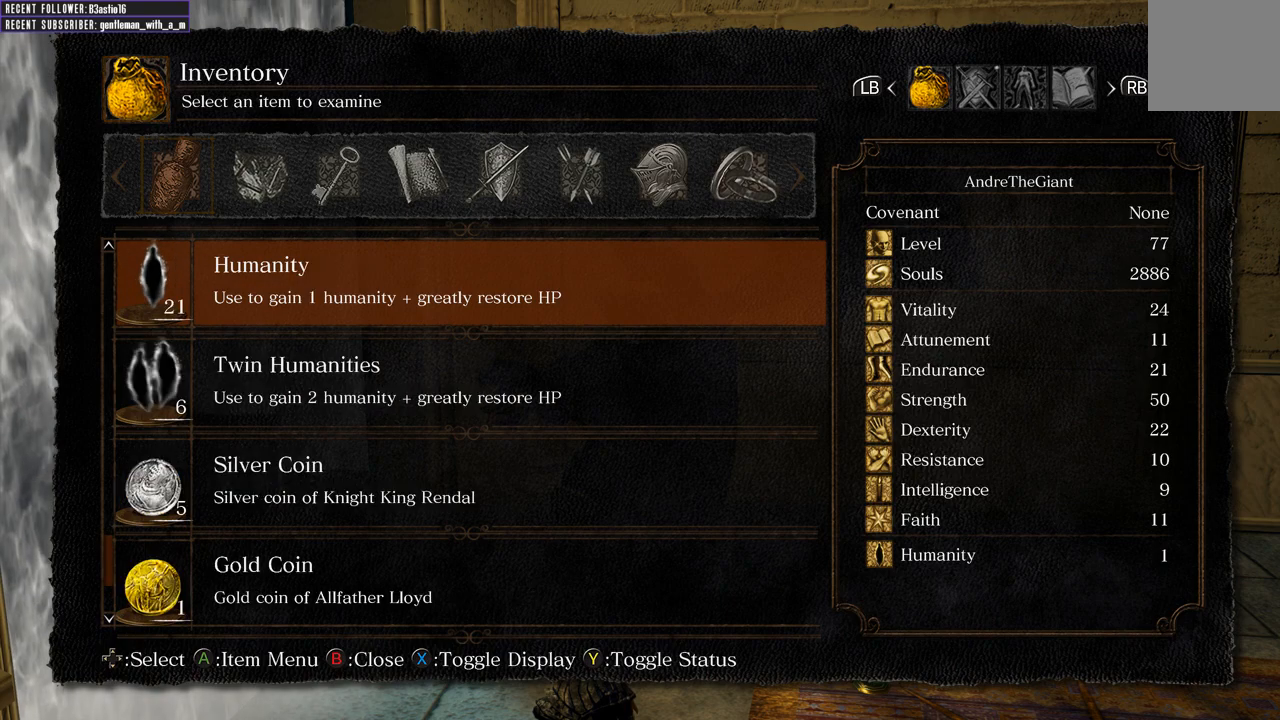
{"buttons": [], "left_stick": "center", "right_stick": "center", "events": [[50, "DPAD_UP", "down"], [150, "DPAD_UP", "up"], [283, "DPAD_UP", "down"], [417, "DPAD_UP", "up"]]}
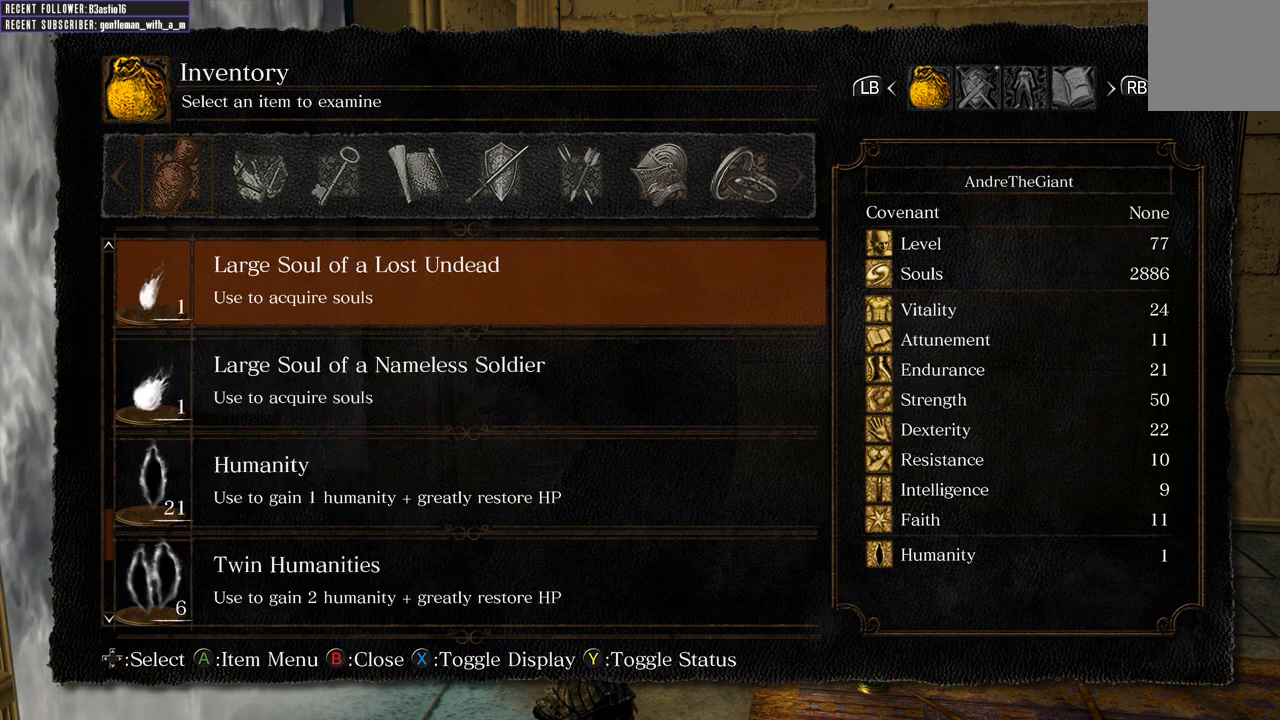
{"buttons": ["DPAD_UP"], "left_stick": "center", "right_stick": "center", "events": [[17, "DPAD_UP", "down"], [117, "DPAD_UP", "up"], [250, "DPAD_UP", "down"]]}
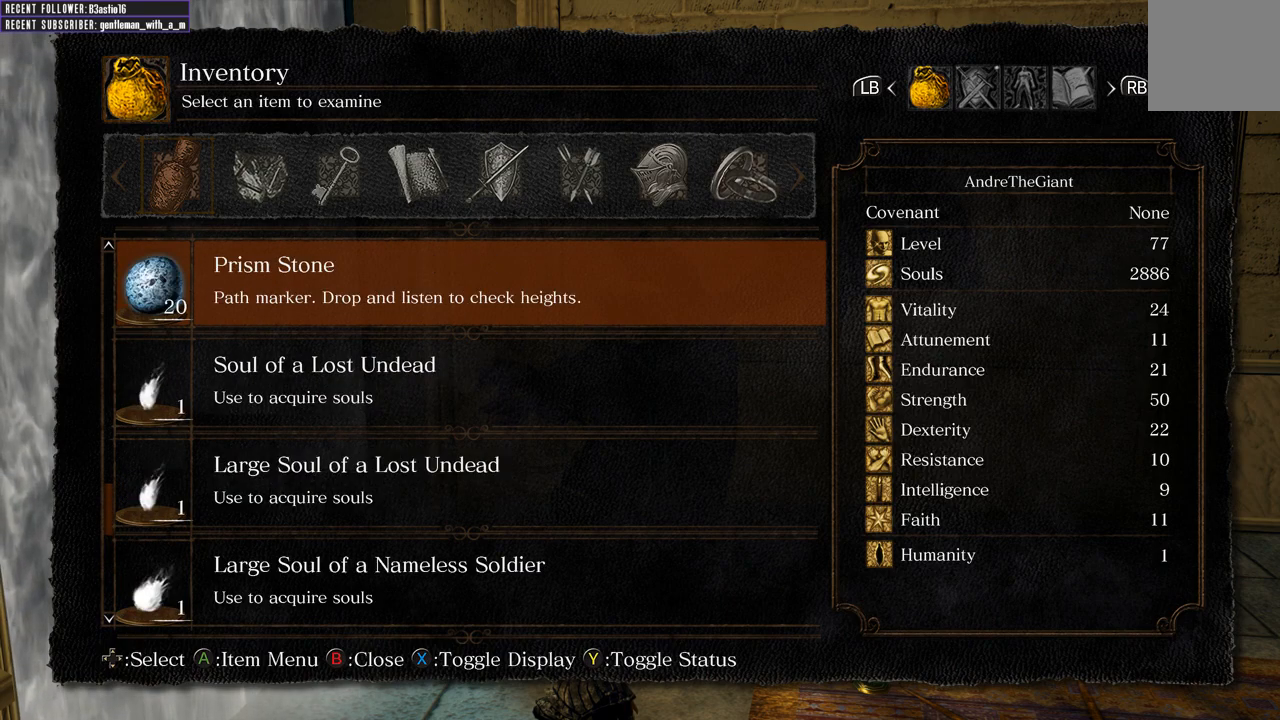
{"buttons": [], "left_stick": "center", "right_stick": "center", "events": [[117, "DPAD_UP", "up"], [283, "DPAD_UP", "down"], [367, "DPAD_UP", "up"]]}
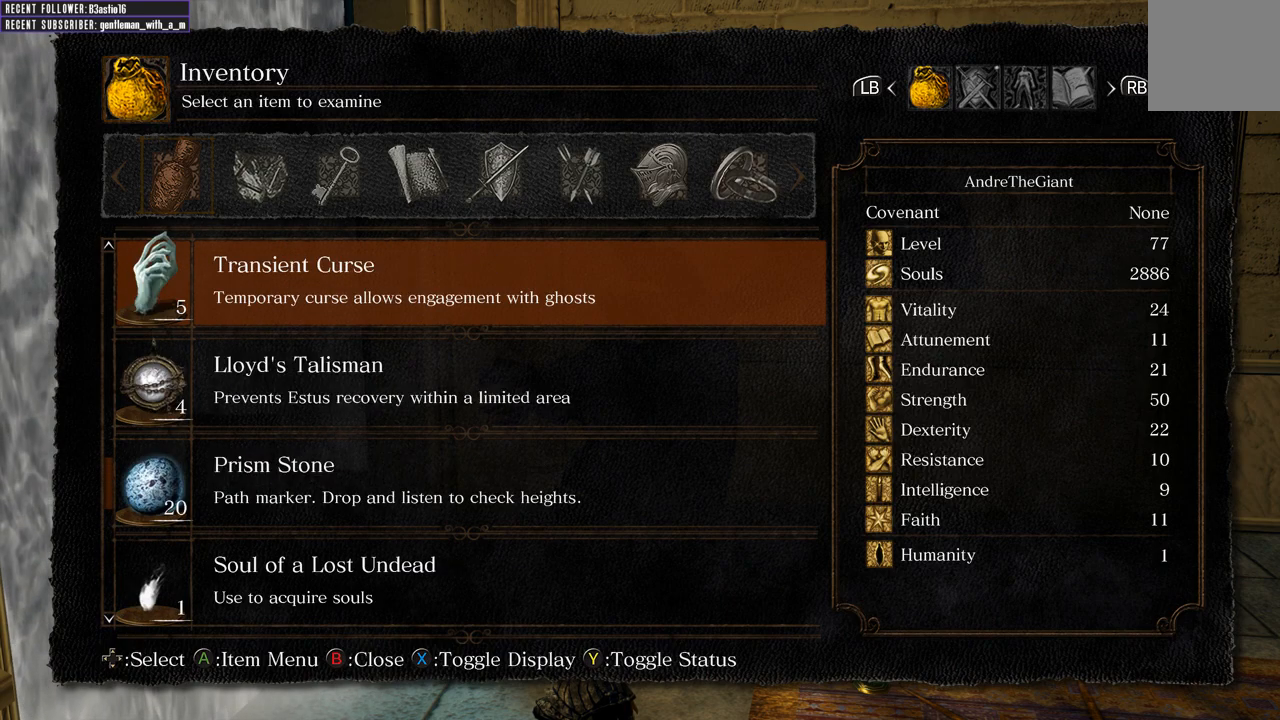
{"buttons": [], "left_stick": "center", "right_stick": "center", "events": [[117, "DPAD_DOWN", "down"], [233, "DPAD_DOWN", "up"], [300, "DPAD_DOWN", "down"], [417, "DPAD_DOWN", "up"]]}
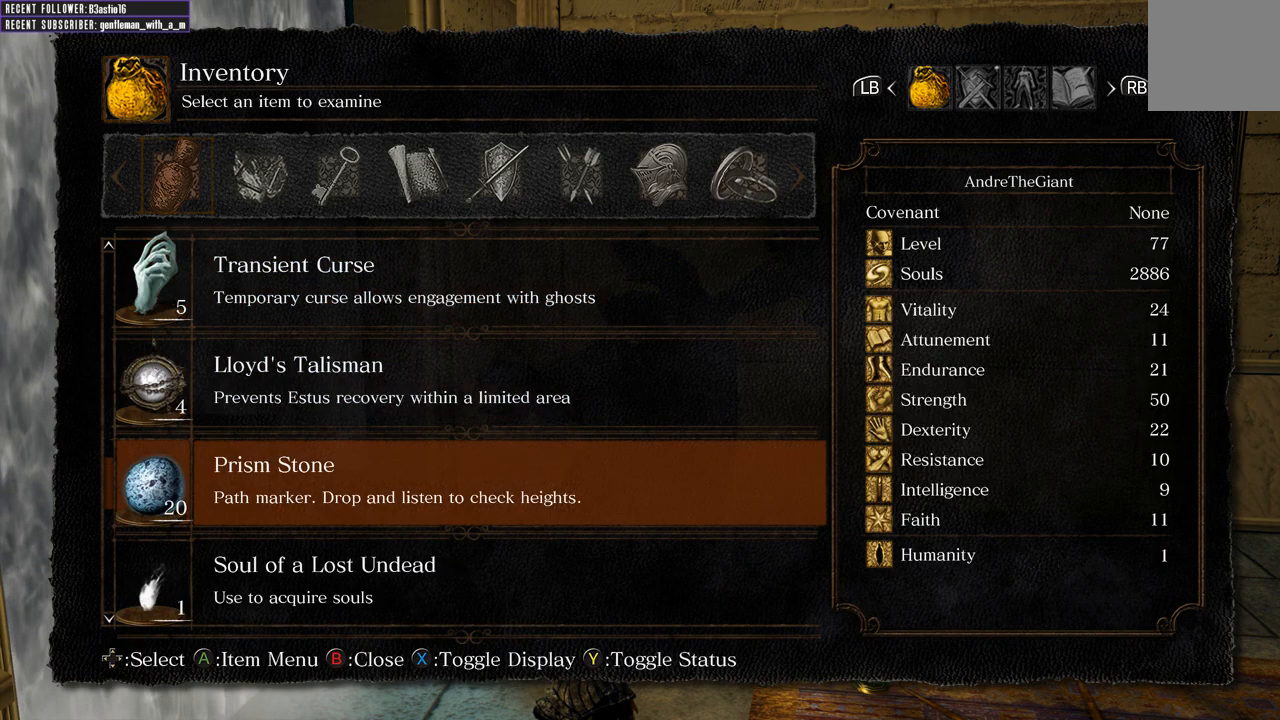
{"buttons": [], "left_stick": "center", "right_stick": "center", "events": [[50, "A", "down"], [183, "A", "up"]]}
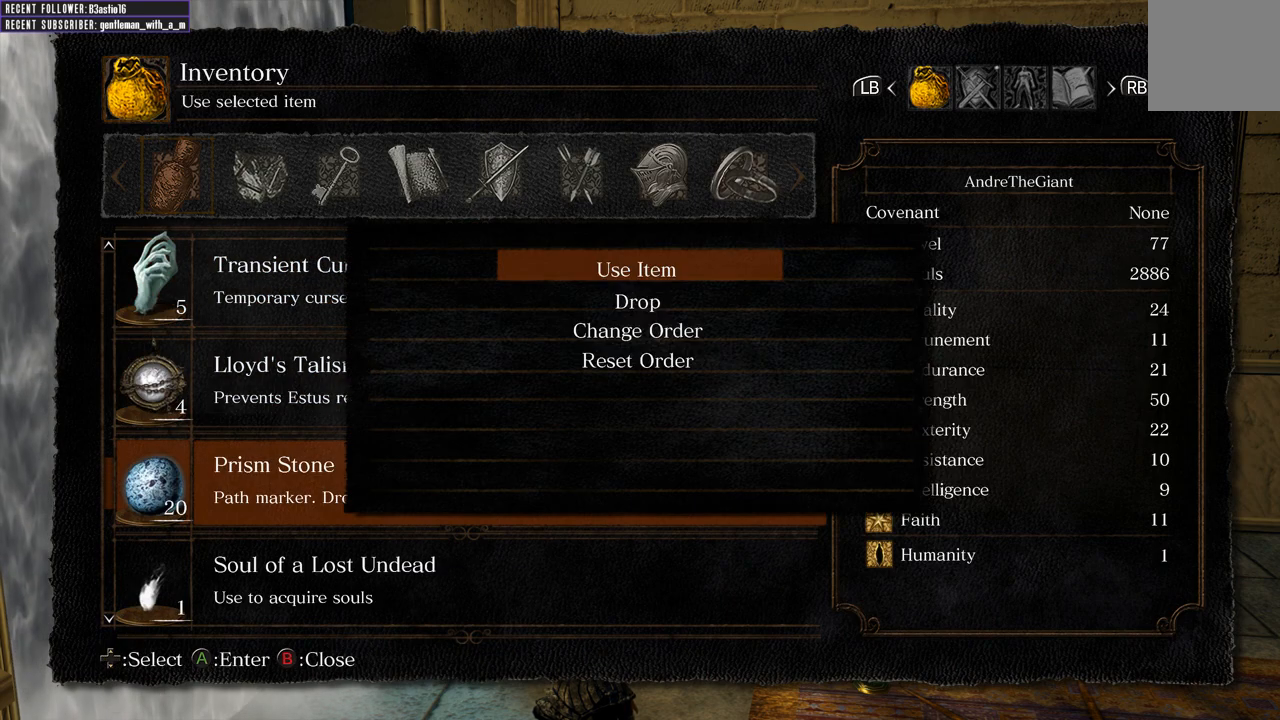
{"buttons": [], "left_stick": "up", "right_stick": "center", "events": [[167, "A", "down"], [283, "A", "up"], [383, "left_stick", "up"]]}
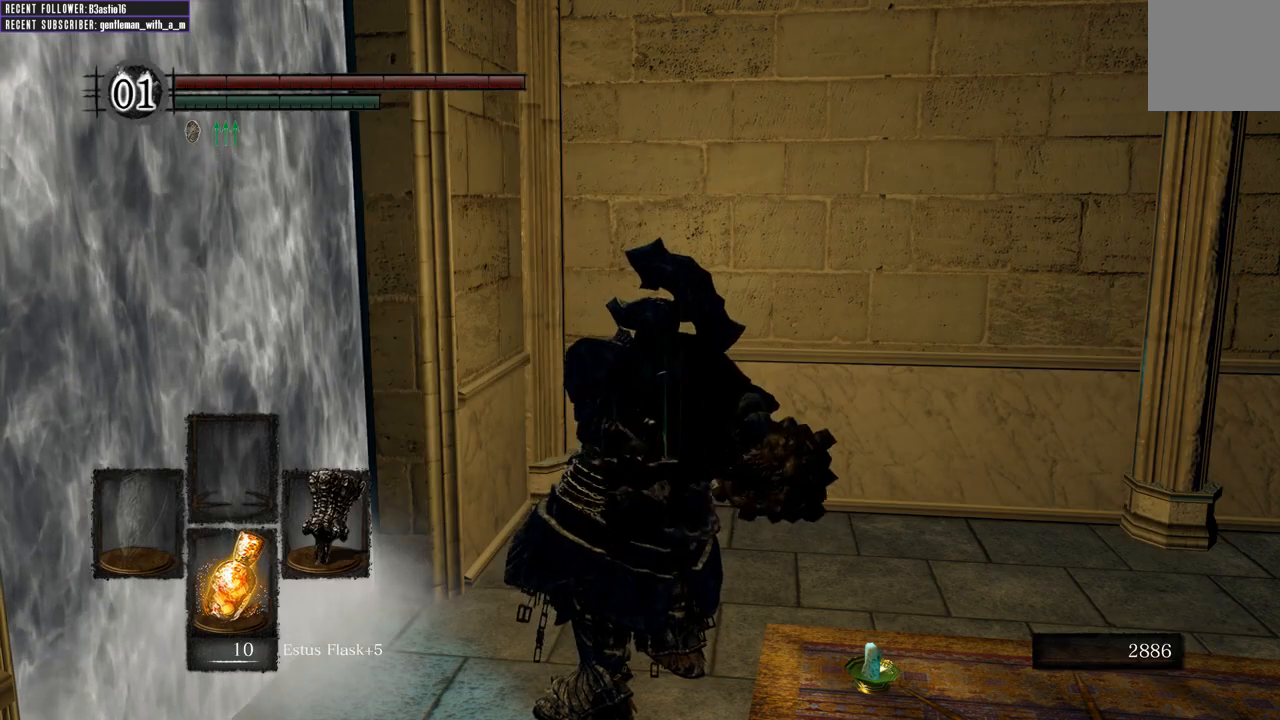
{"buttons": [], "left_stick": "center", "right_stick": "up", "events": [[217, "left_stick", "center"], [283, "right_stick", "up"]]}